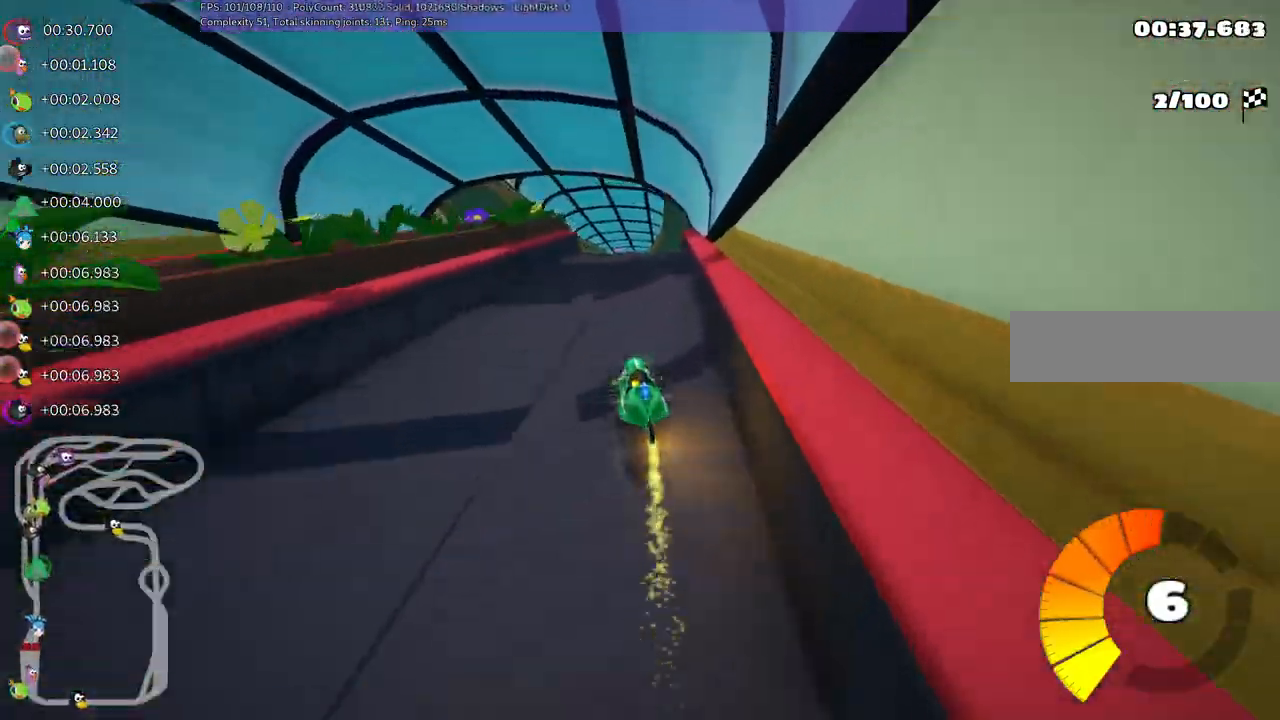
Gameplay with keyboard; each line is a JSON object with the keys held at the frame after it. "events" lists presses ("down") and releases ("up") of ".", "/", "alt_r", "b", "c", "comma", "ctrl_r", "d", "down", "f", "g", "h", "j", "k", "l", "left", "m", "n", "quote", "return", "right", "semicolon", "shift_r", "space", "super", "up" and "v" between this image and that frame as [ms after this image, input, new state], when the widget could be followed in between. No other keys are recorded. Mouse input is not recorded.
{"keys": ["up"]}
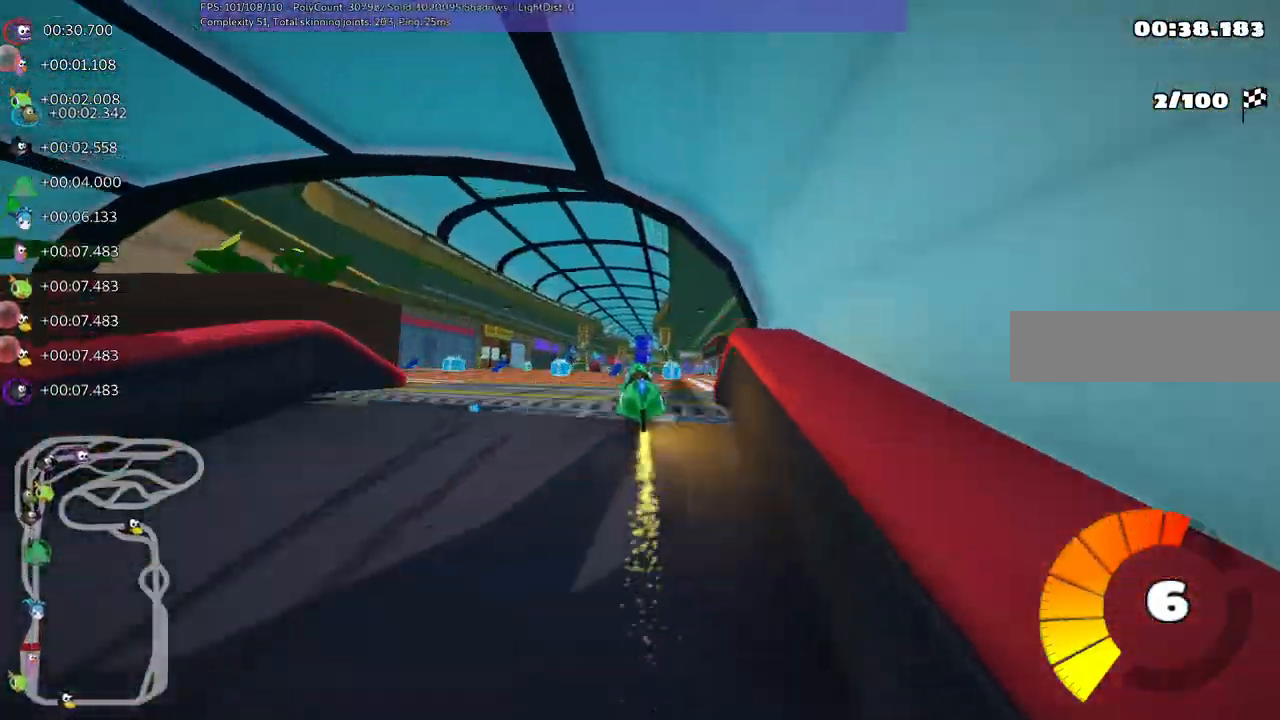
{"keys": ["left", "m", "up"], "events": [[283, "left", "down"], [333, "m", "down"]]}
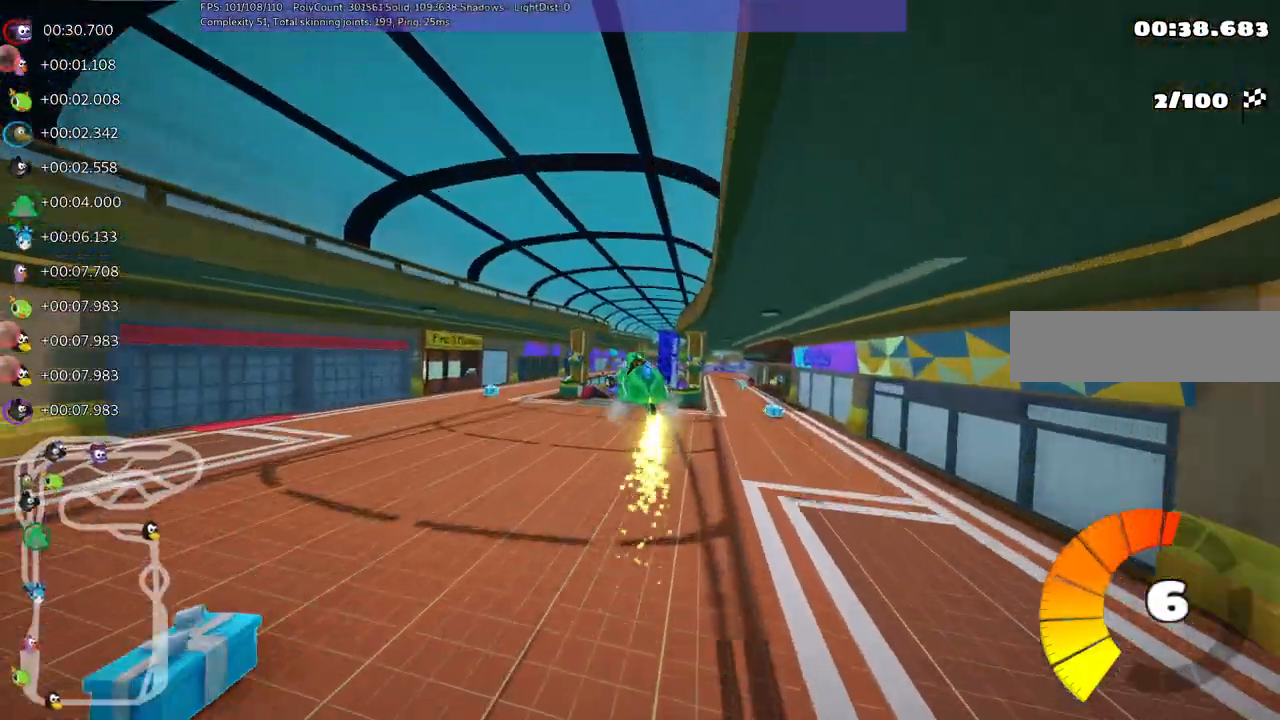
{"keys": ["up"], "events": [[67, "m", "up"], [350, "left", "up"]]}
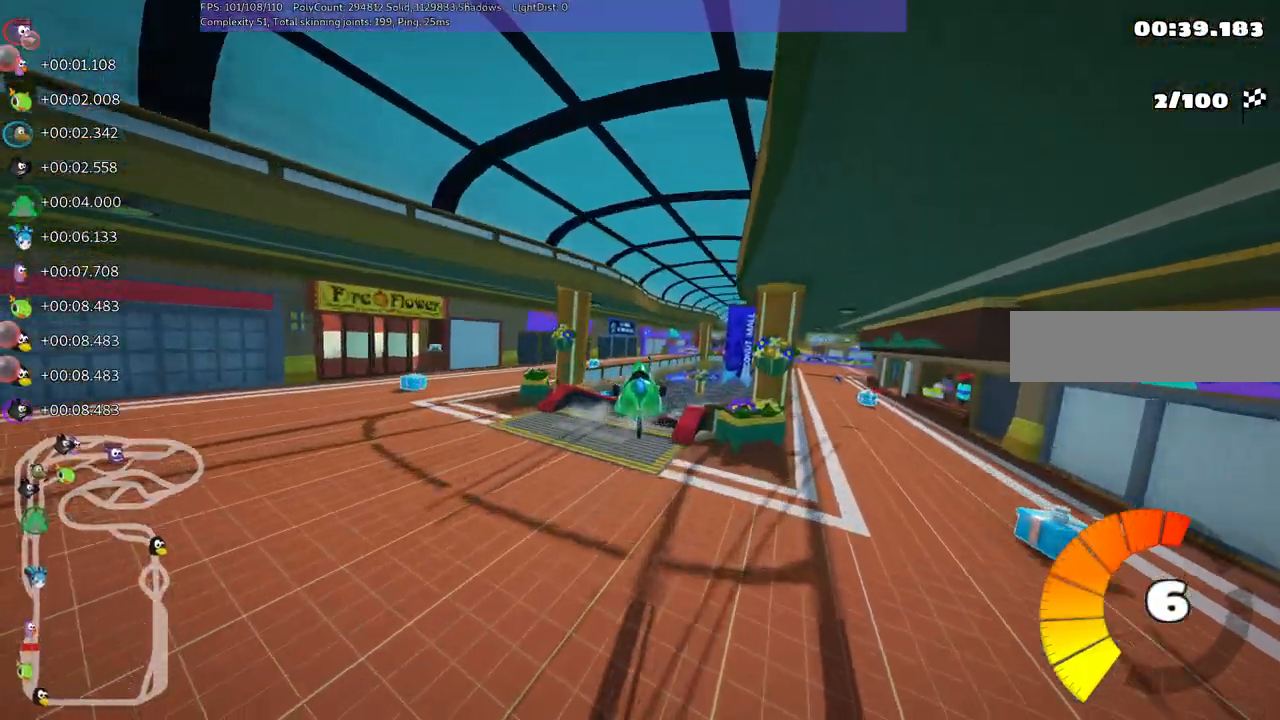
{"keys": ["m", "right", "up"], "events": [[183, "m", "down"], [183, "right", "down"]]}
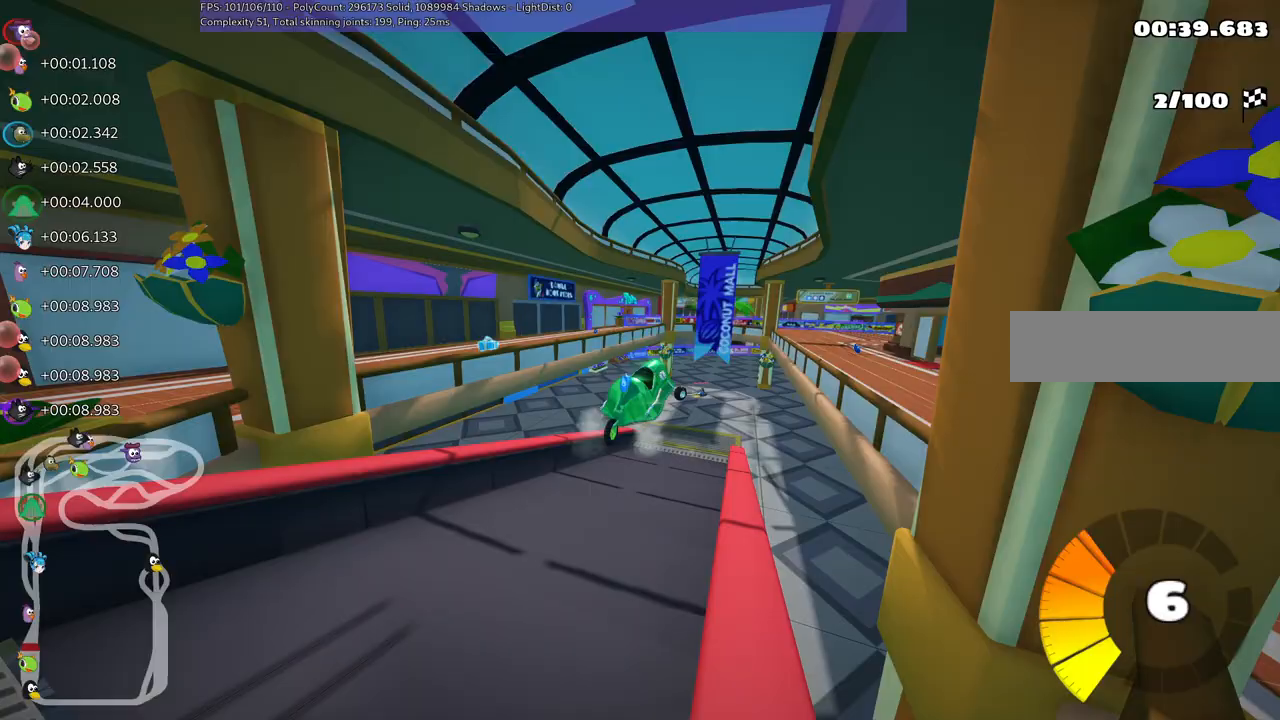
{"keys": ["m", "right", "up"], "events": []}
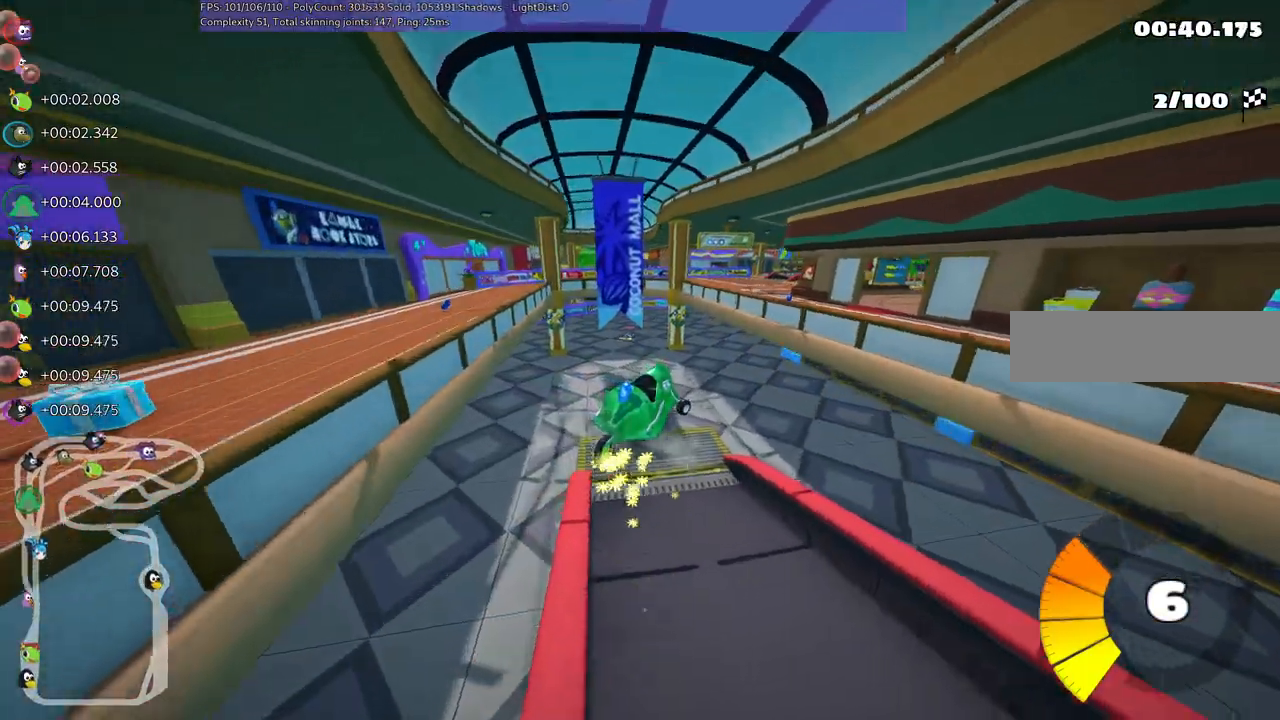
{"keys": ["up"], "events": [[400, "m", "up"], [450, "right", "up"]]}
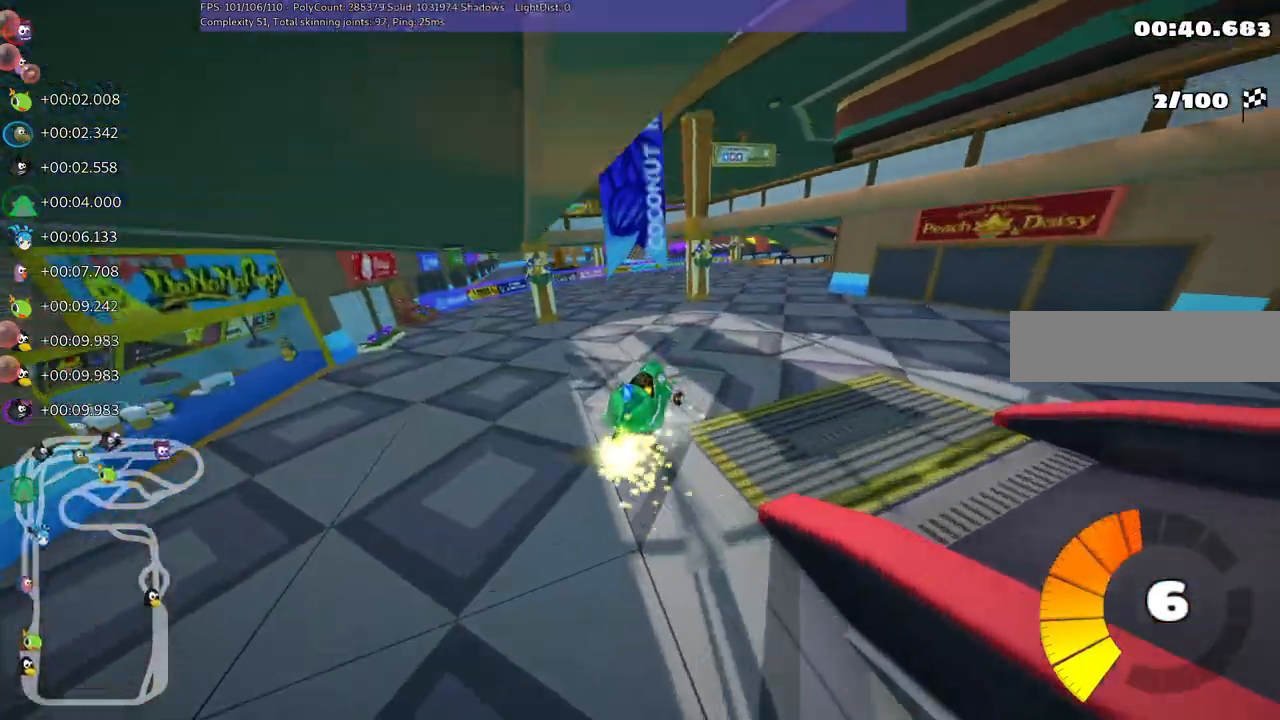
{"keys": ["left", "up"], "events": [[467, "left", "down"]]}
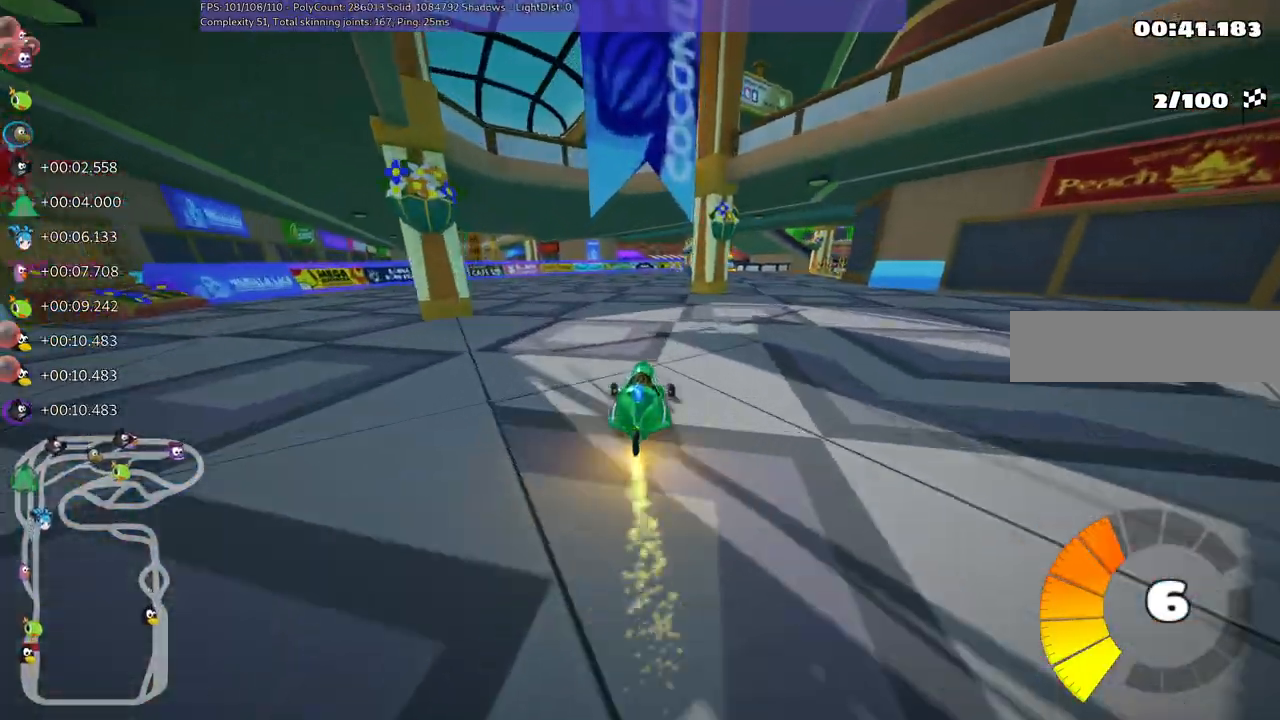
{"keys": ["left", "m", "up"], "events": [[117, "left", "up"], [150, "right", "down"], [200, "m", "down"], [250, "left", "down"], [300, "right", "up"]]}
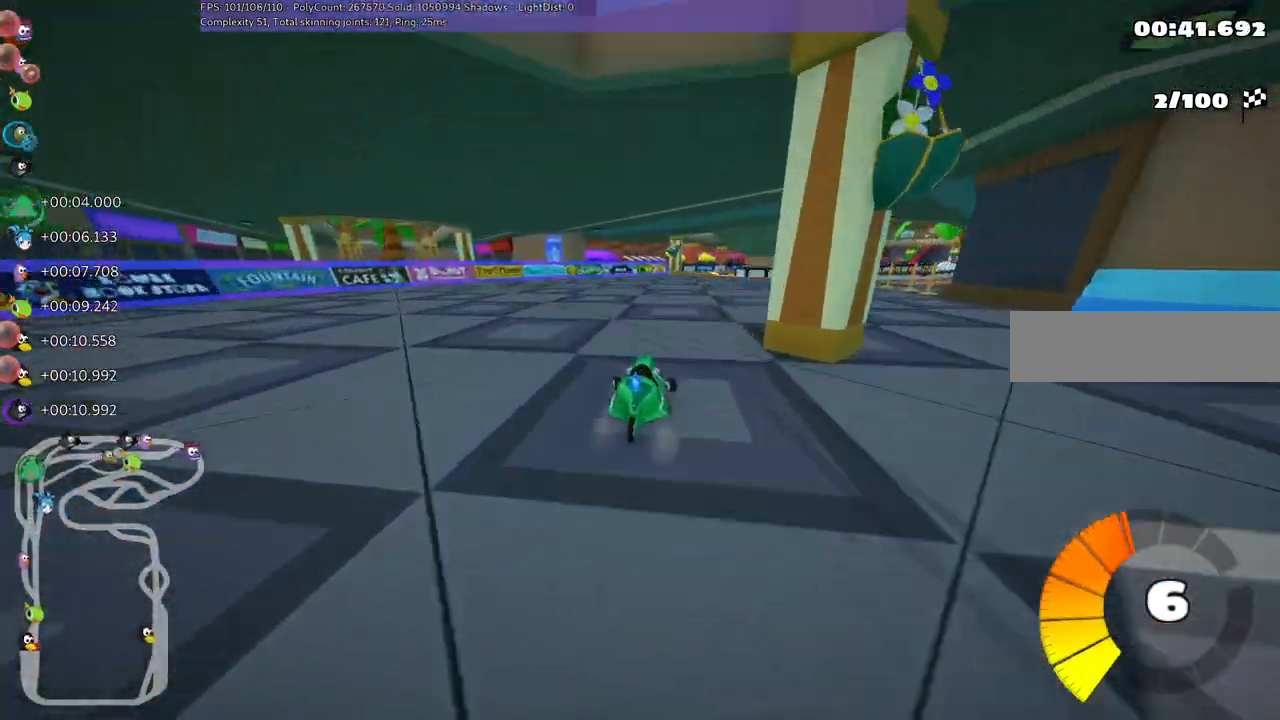
{"keys": ["left", "m", "up"], "events": [[300, "right", "down"], [400, "right", "up"]]}
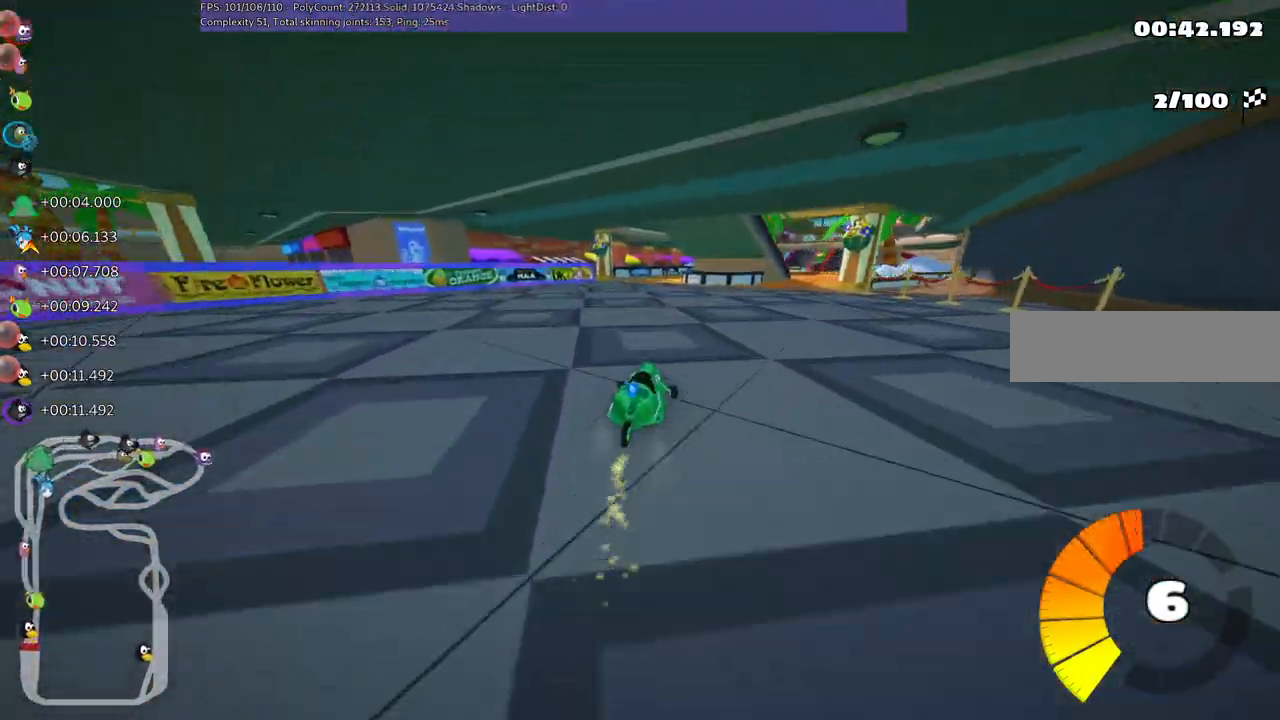
{"keys": ["left", "m", "up"], "events": []}
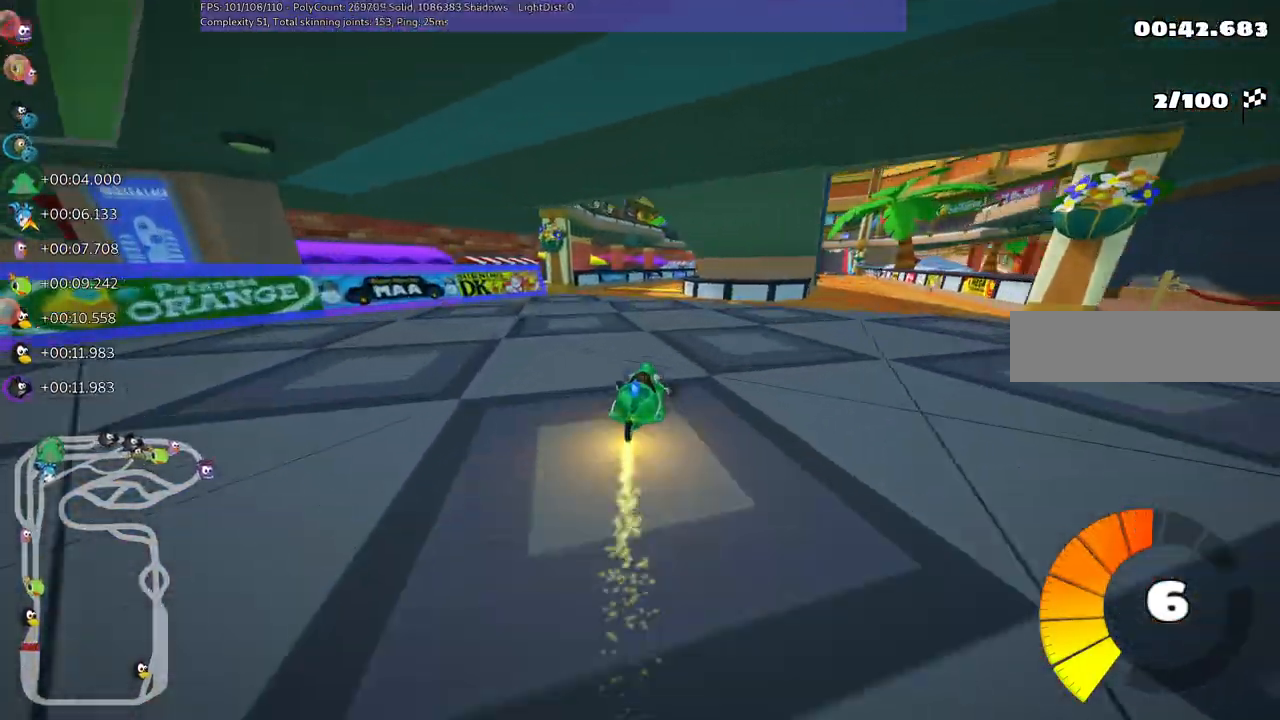
{"keys": ["left", "m", "right", "up"], "events": [[117, "right", "down"], [200, "right", "up"], [383, "right", "down"]]}
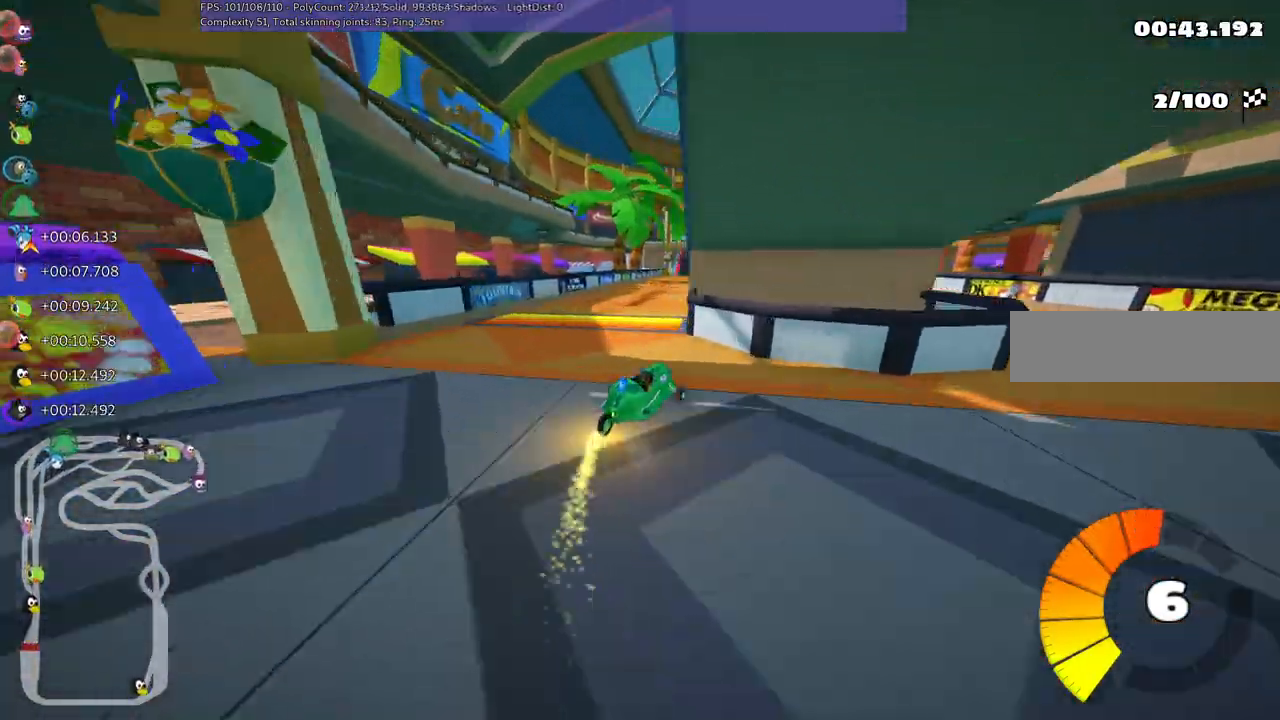
{"keys": ["left", "m", "up"]}
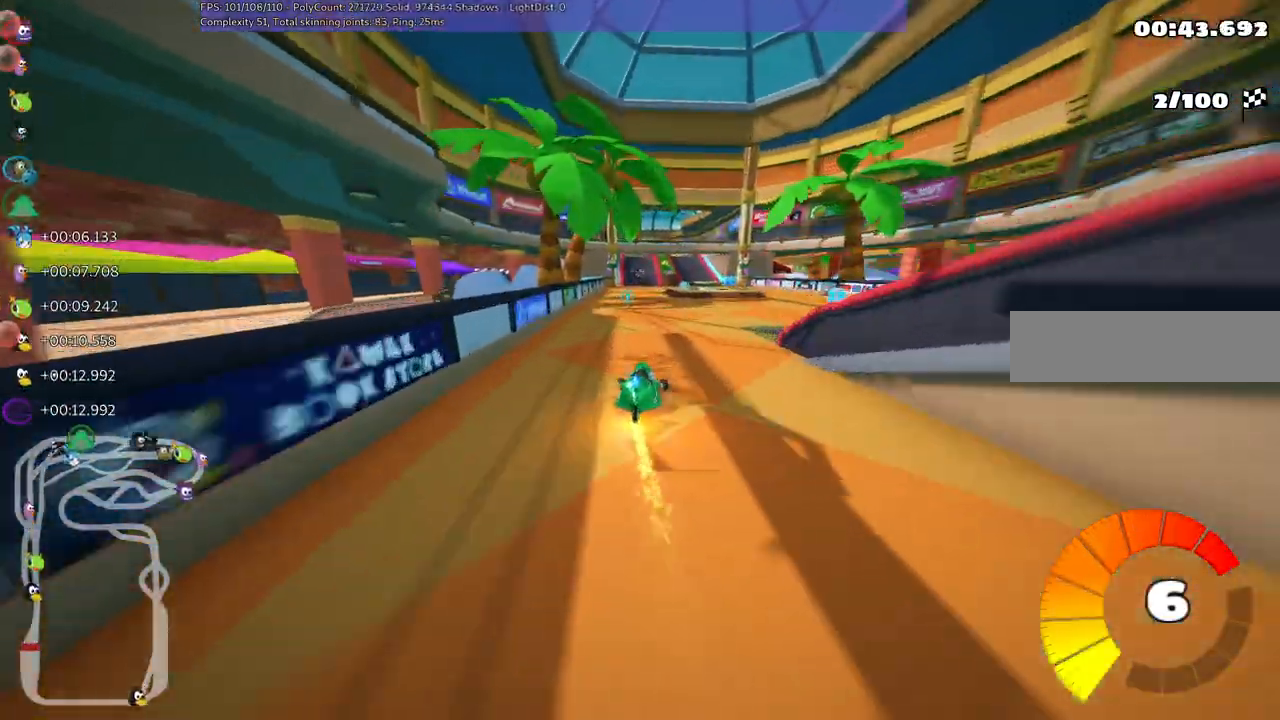
{"keys": ["left", "m", "up"], "events": [[367, "right", "down"], [467, "right", "up"]]}
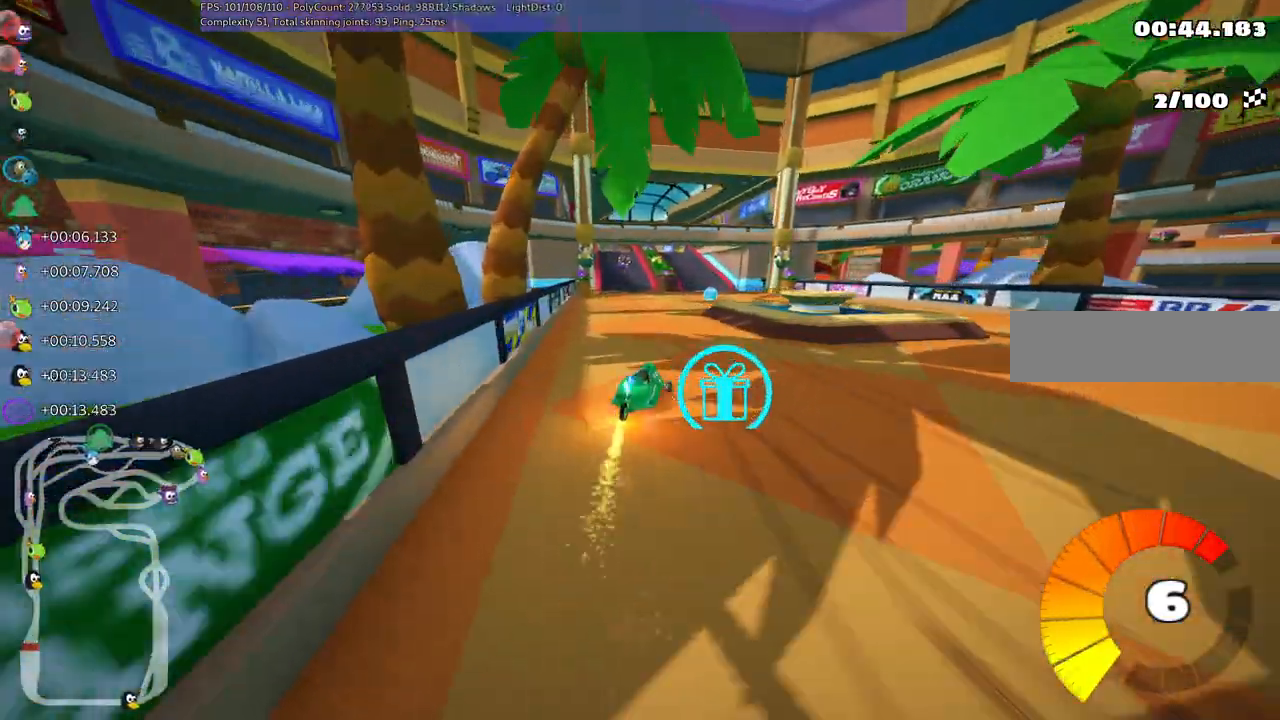
{"keys": ["left", "up"], "events": [[433, "m", "up"]]}
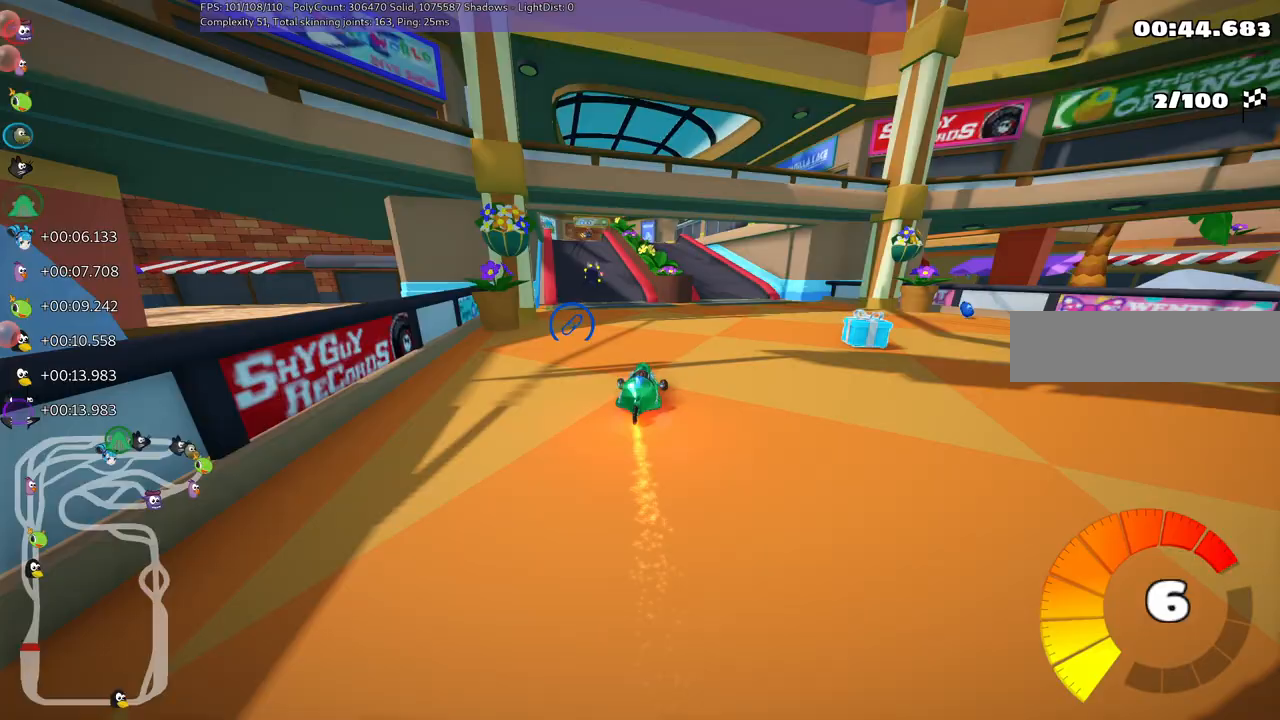
{"keys": ["left", "up"], "events": [[117, "left", "up"], [467, "left", "down"]]}